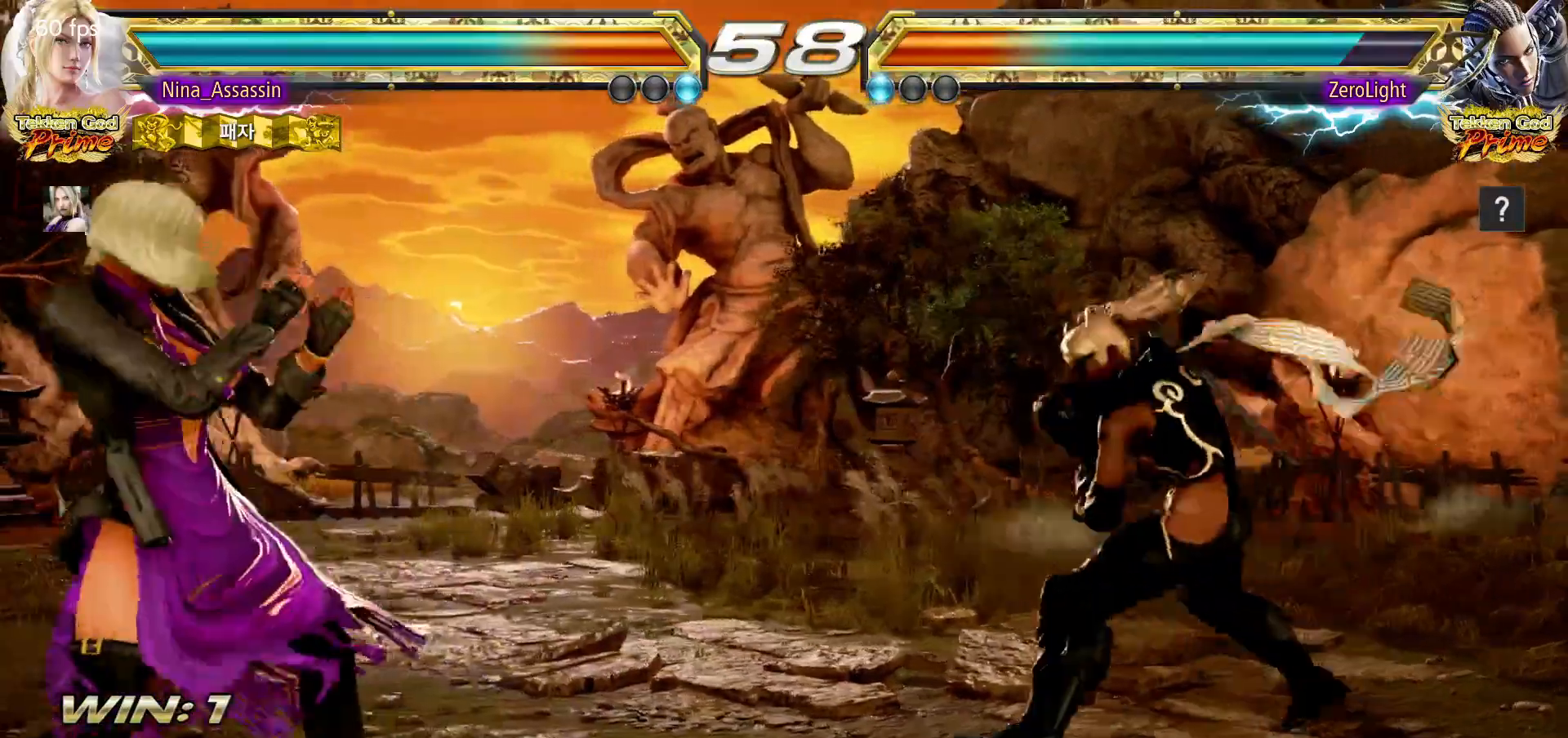
Gameplay with a controller (arcade stick); each line is a JSON object with the inputs held at the frame after it. "events" lists button and stick changes between this image and that frame as [ms after this image, input, new state], when the widget could be followed in between. Not read: L3 R3.
{"buttons": ["CROSS"], "left_stick": "center"}
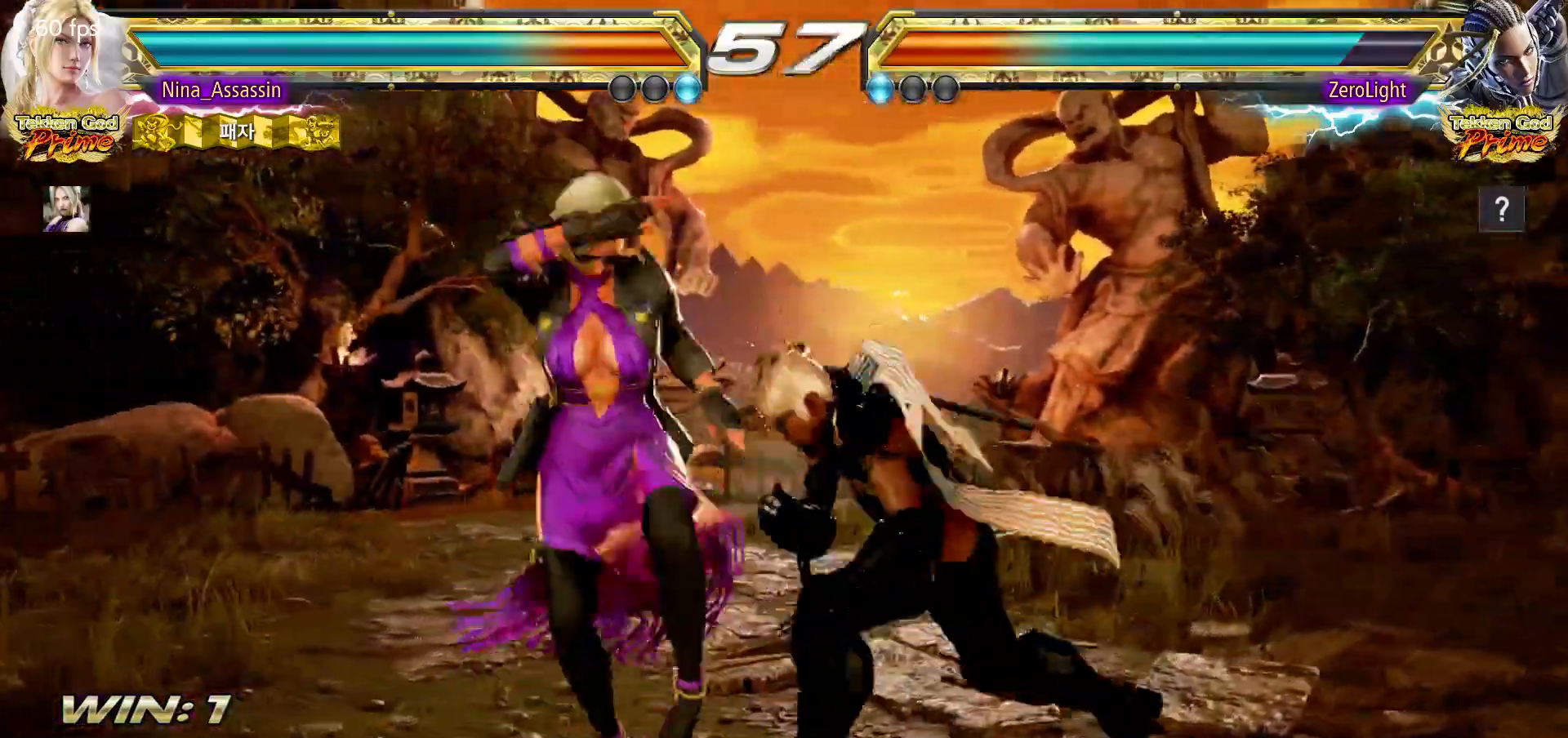
{"buttons": [], "left_stick": "center"}
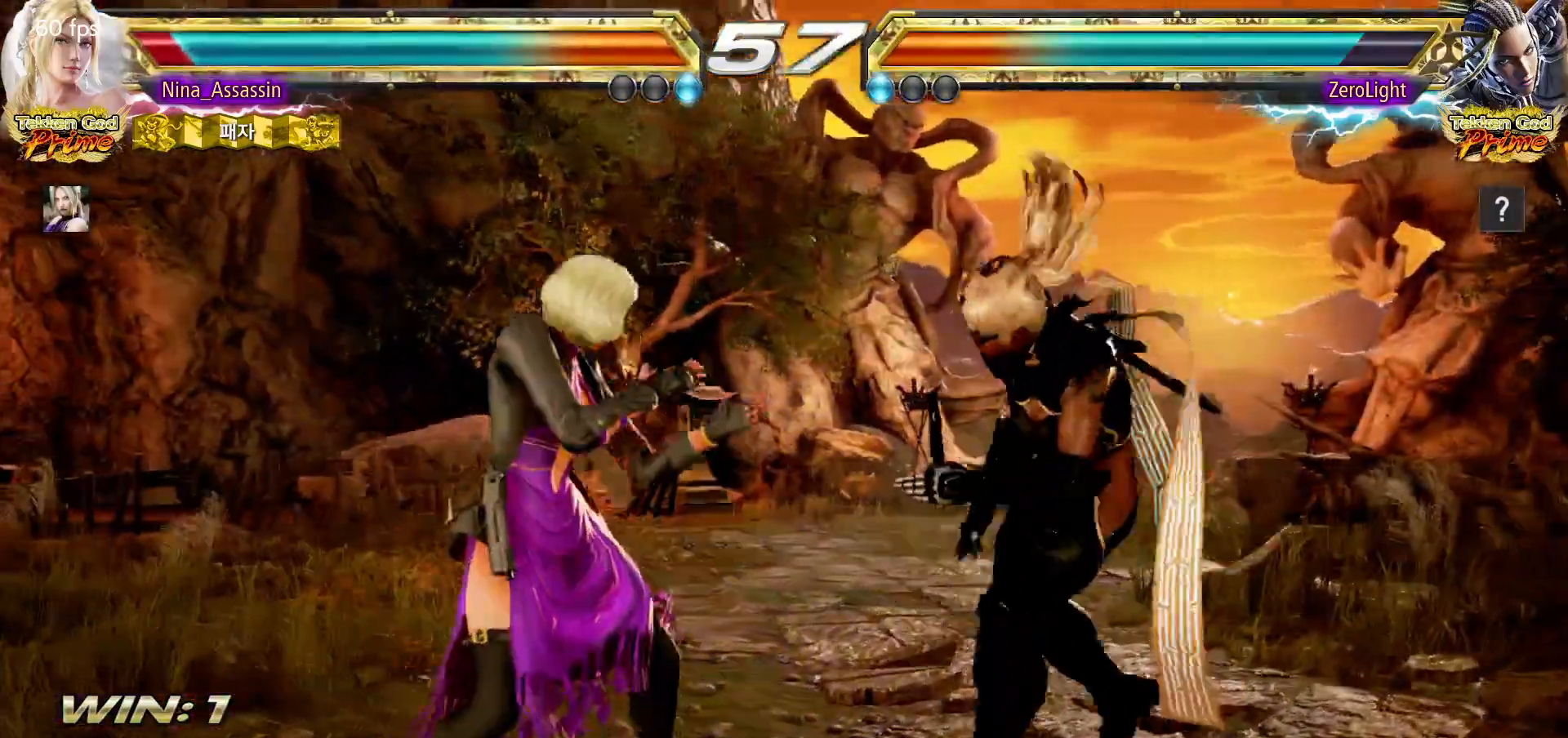
{"buttons": [], "left_stick": "center", "events": [[67, "left_stick", "down-right"], [100, "SQUARE", "down"], [167, "SQUARE", "up"], [233, "left_stick", "center"]]}
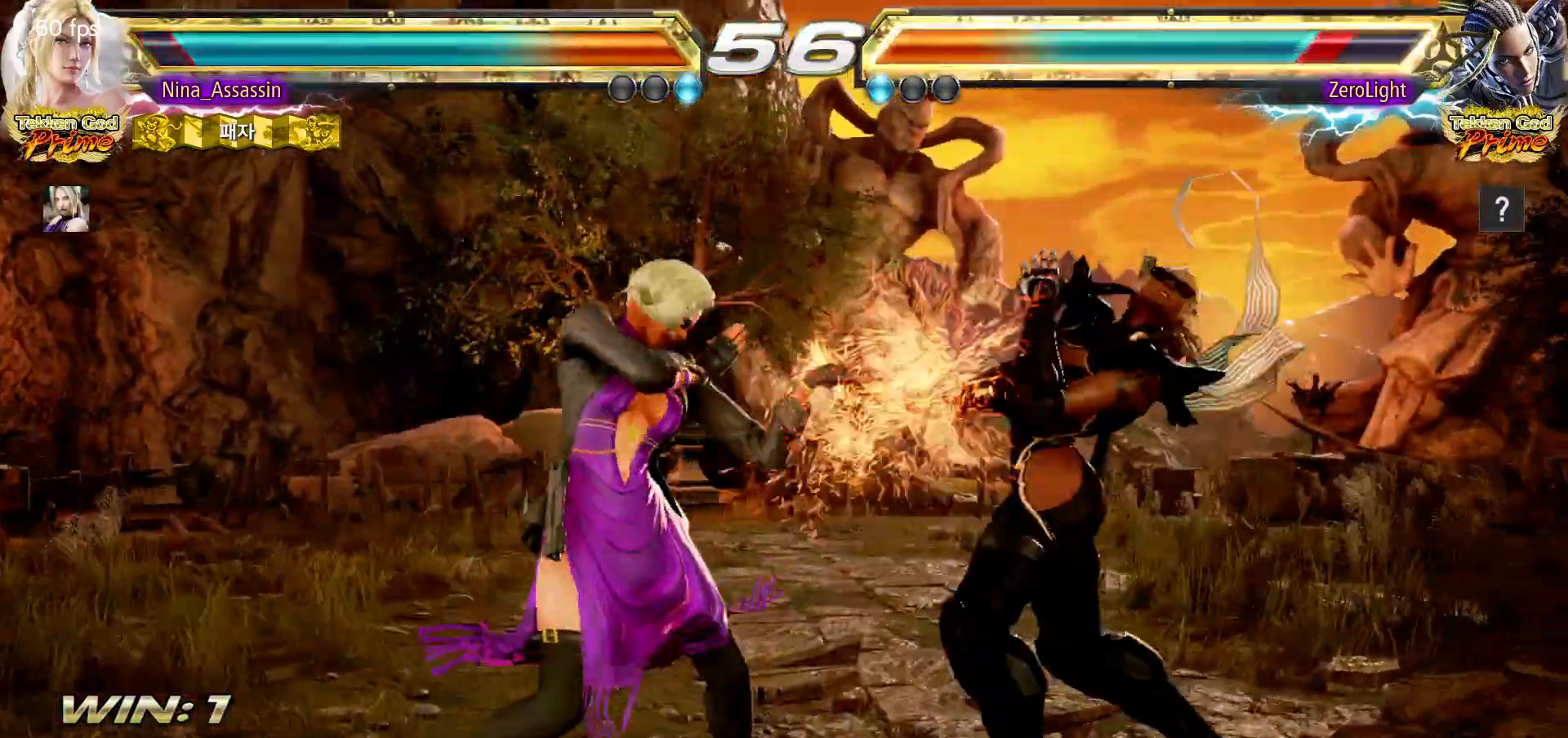
{"buttons": ["CROSS"], "left_stick": "down-left", "events": [[133, "left_stick", "down"], [183, "left_stick", "center"], [350, "left_stick", "down-left"], [367, "CROSS", "down"], [417, "CROSS", "up"], [483, "CROSS", "down"]]}
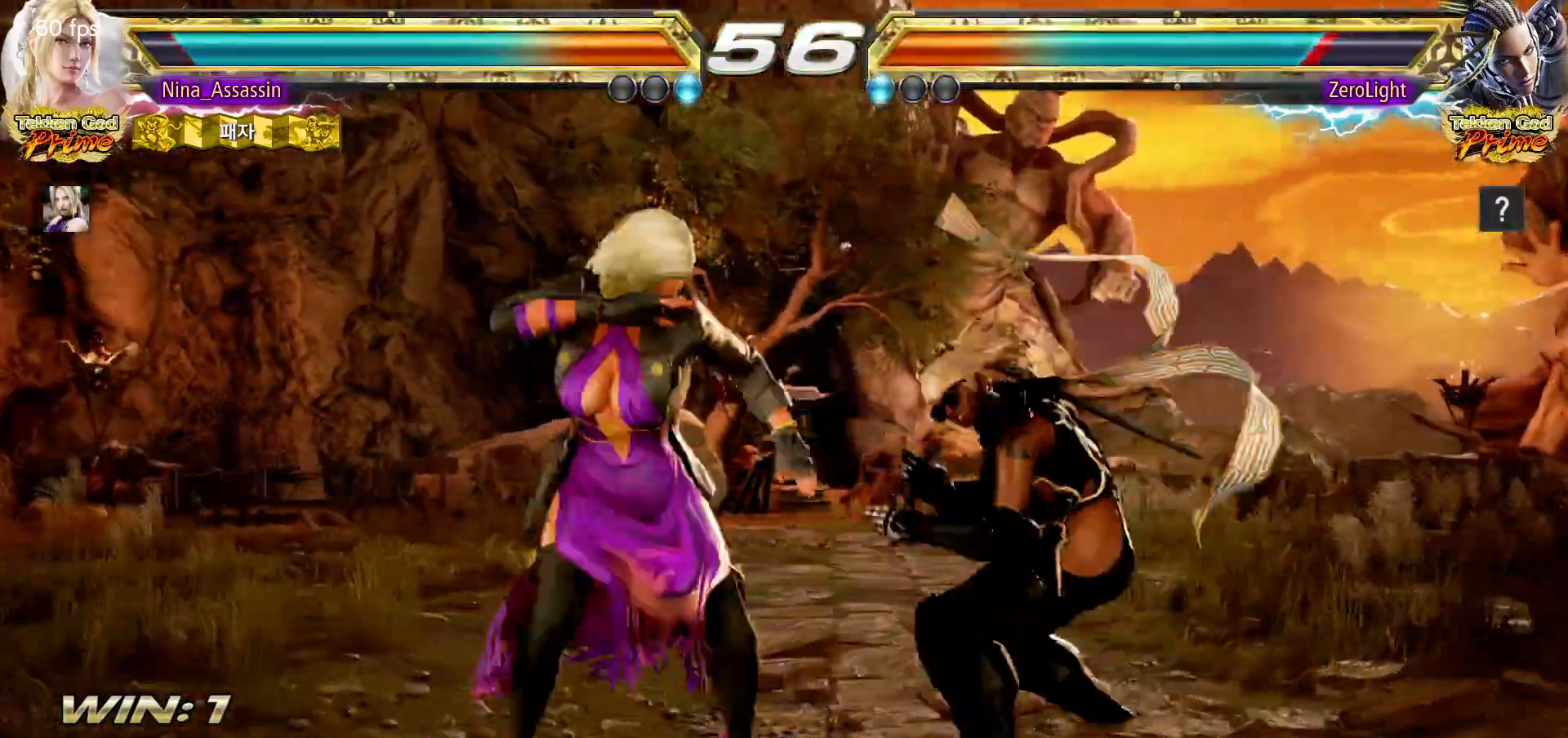
{"buttons": [], "left_stick": "center", "events": [[33, "CROSS", "up"], [67, "left_stick", "center"], [117, "CROSS", "down"], [133, "CROSS", "up"], [200, "left_stick", "left"], [467, "left_stick", "center"]]}
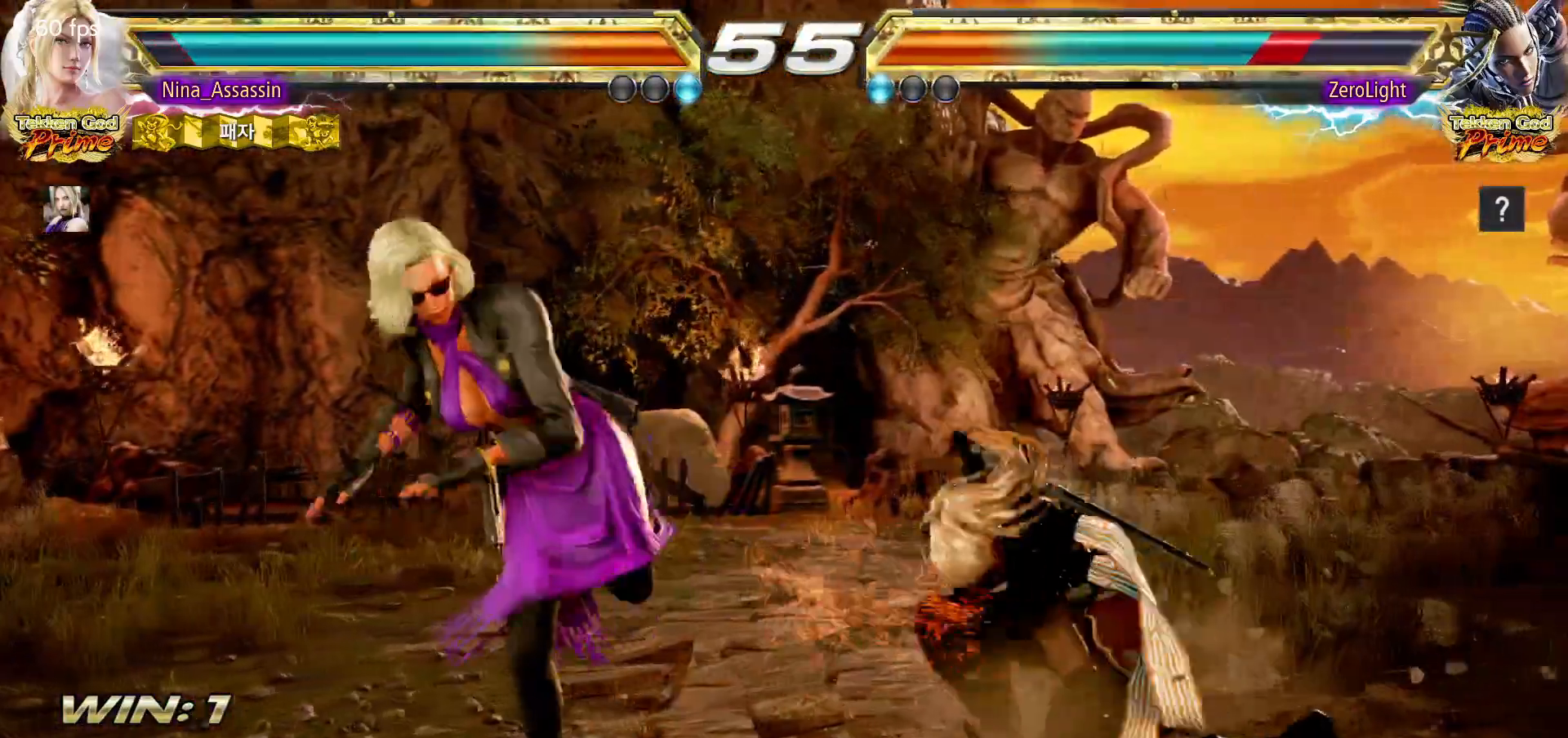
{"buttons": [], "left_stick": "down-left", "events": [[100, "left_stick", "right"], [167, "left_stick", "center"], [250, "left_stick", "right"], [317, "left_stick", "center"], [367, "left_stick", "down-left"], [400, "CROSS", "down"], [417, "CROSS", "up"], [467, "CROSS", "down"], [500, "CROSS", "up"]]}
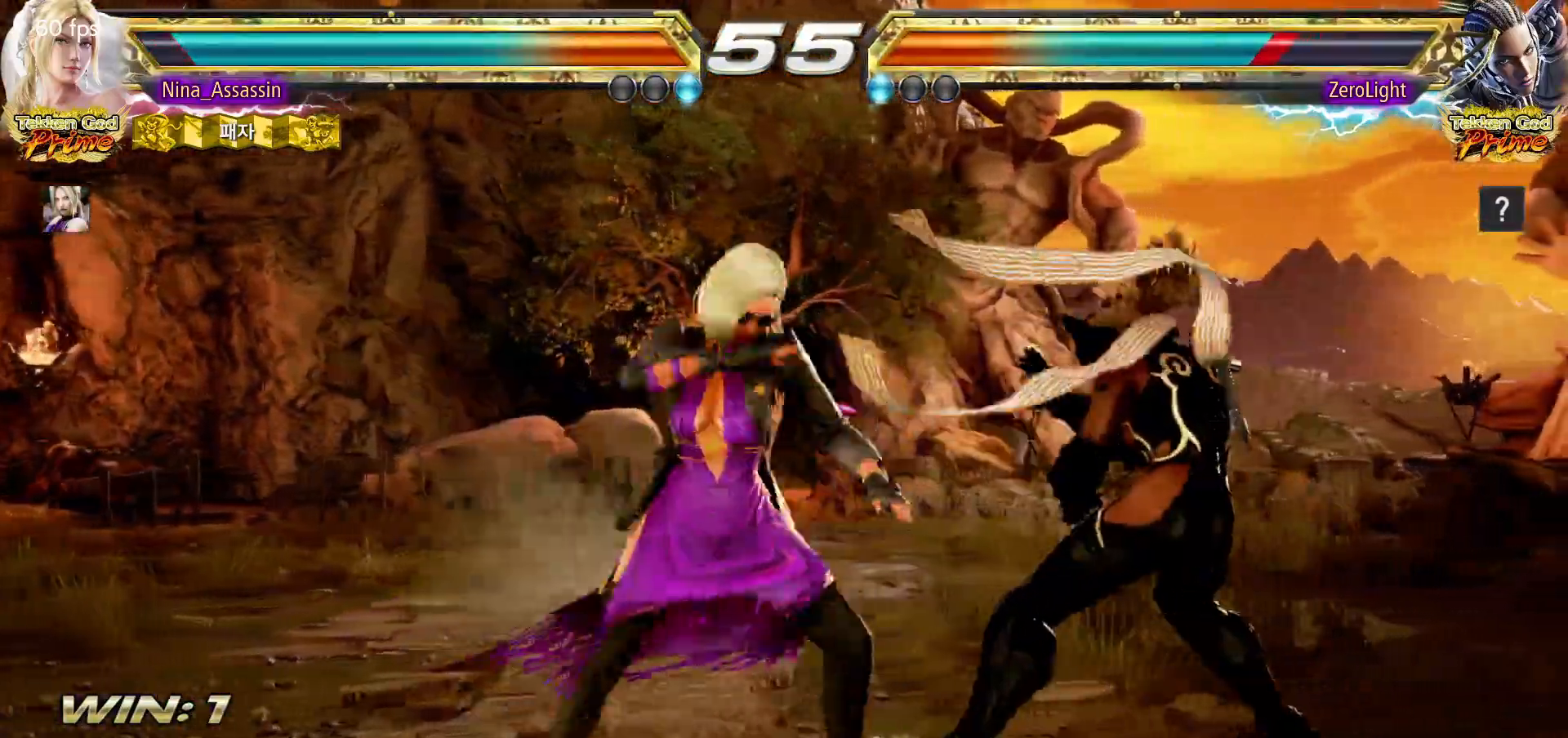
{"buttons": [], "left_stick": "center", "events": [[50, "CROSS", "down"], [83, "CROSS", "up"], [117, "CROSS", "down"], [117, "left_stick", "center"], [150, "CROSS", "up"], [233, "left_stick", "left"], [467, "left_stick", "center"]]}
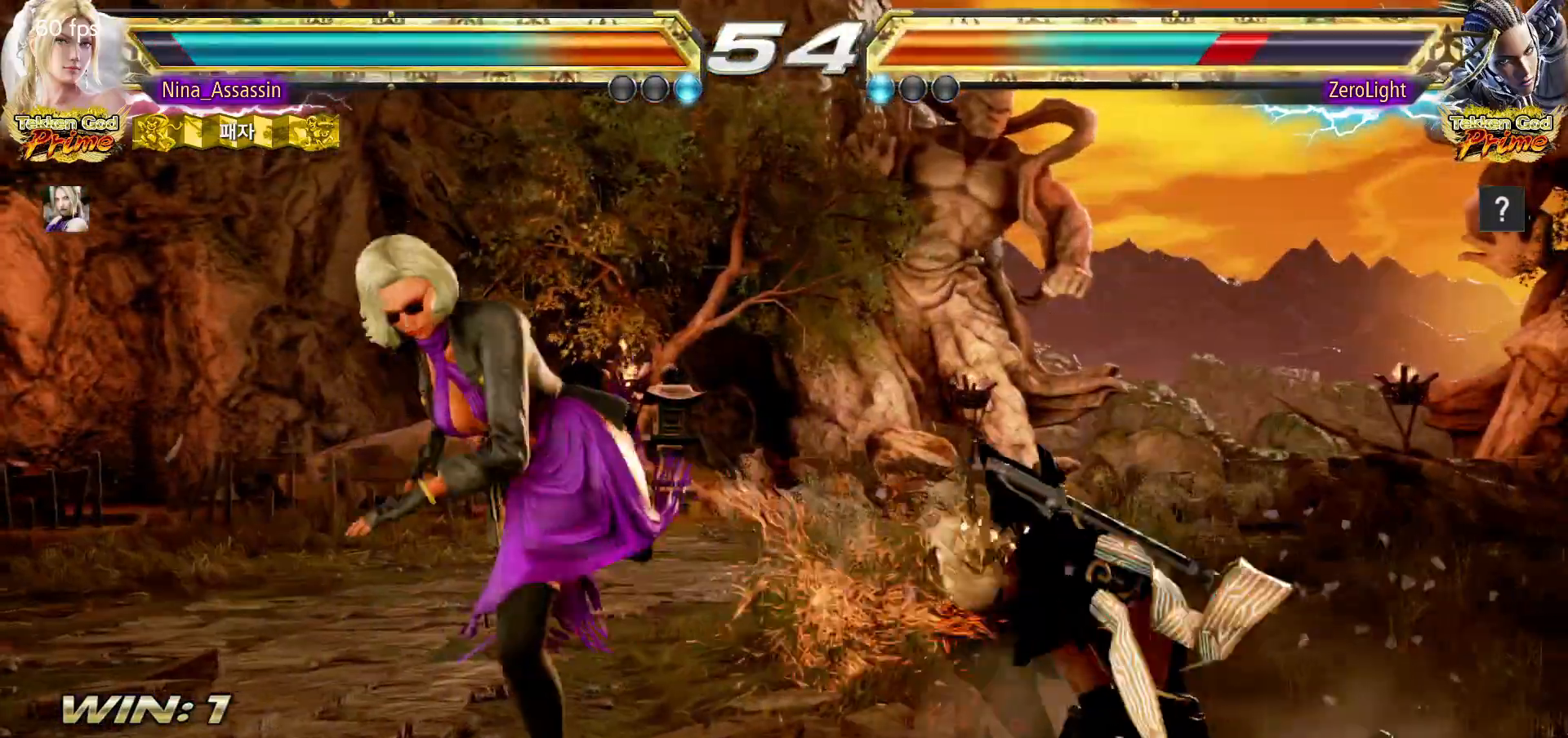
{"buttons": [], "left_stick": "center", "events": [[133, "left_stick", "down-right"], [183, "SQUARE", "down"], [250, "SQUARE", "up"], [317, "TRIANGLE", "down"], [333, "left_stick", "center"], [400, "TRIANGLE", "up"]]}
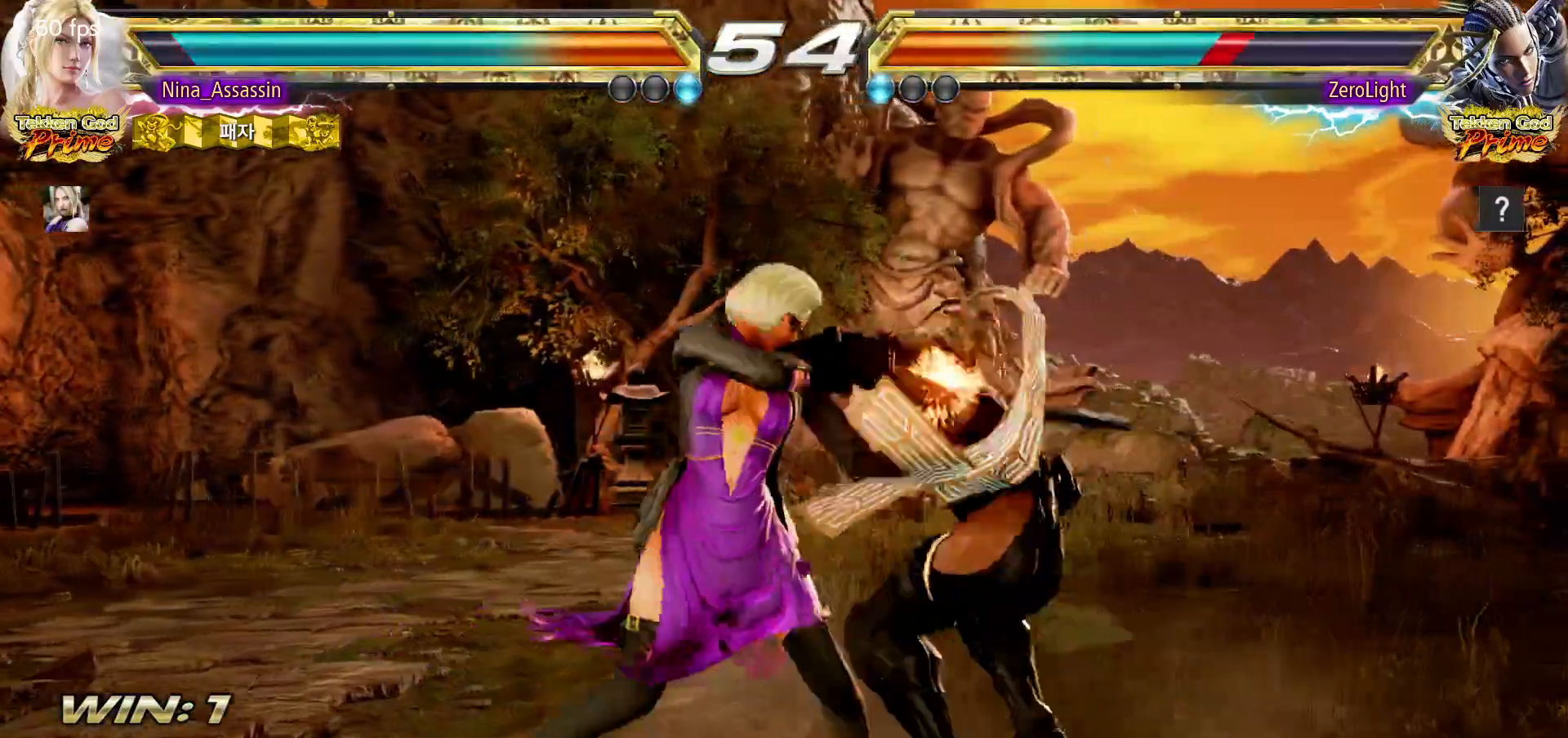
{"buttons": ["CROSS"], "left_stick": "down-left", "events": [[450, "left_stick", "down-left"], [500, "CROSS", "down"]]}
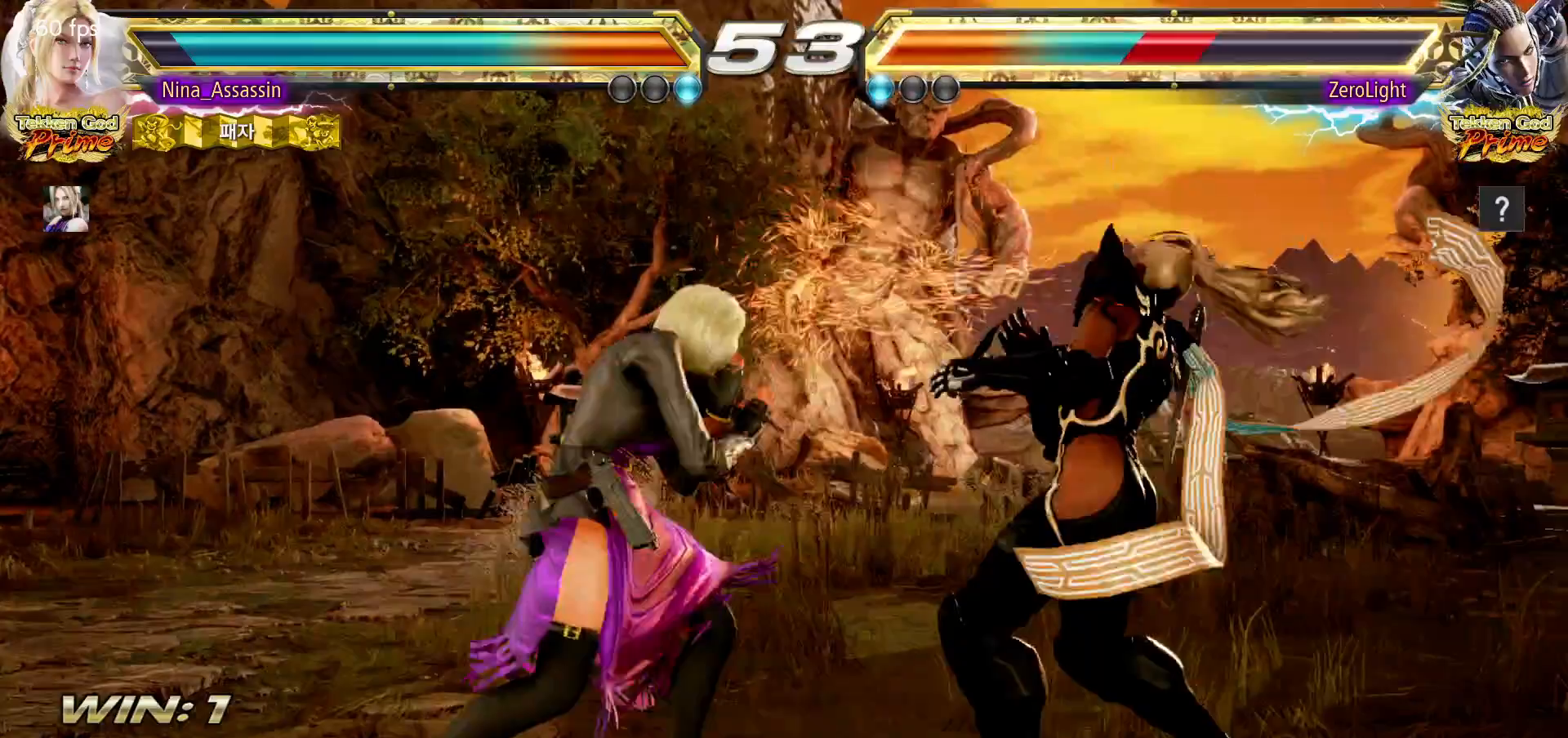
{"buttons": [], "left_stick": "left", "events": [[33, "CROSS", "up"], [50, "CROSS", "down"], [100, "CROSS", "up"], [150, "CROSS", "down"], [183, "CROSS", "up"], [233, "CROSS", "down"], [250, "CROSS", "up"], [283, "left_stick", "center"], [367, "left_stick", "left"]]}
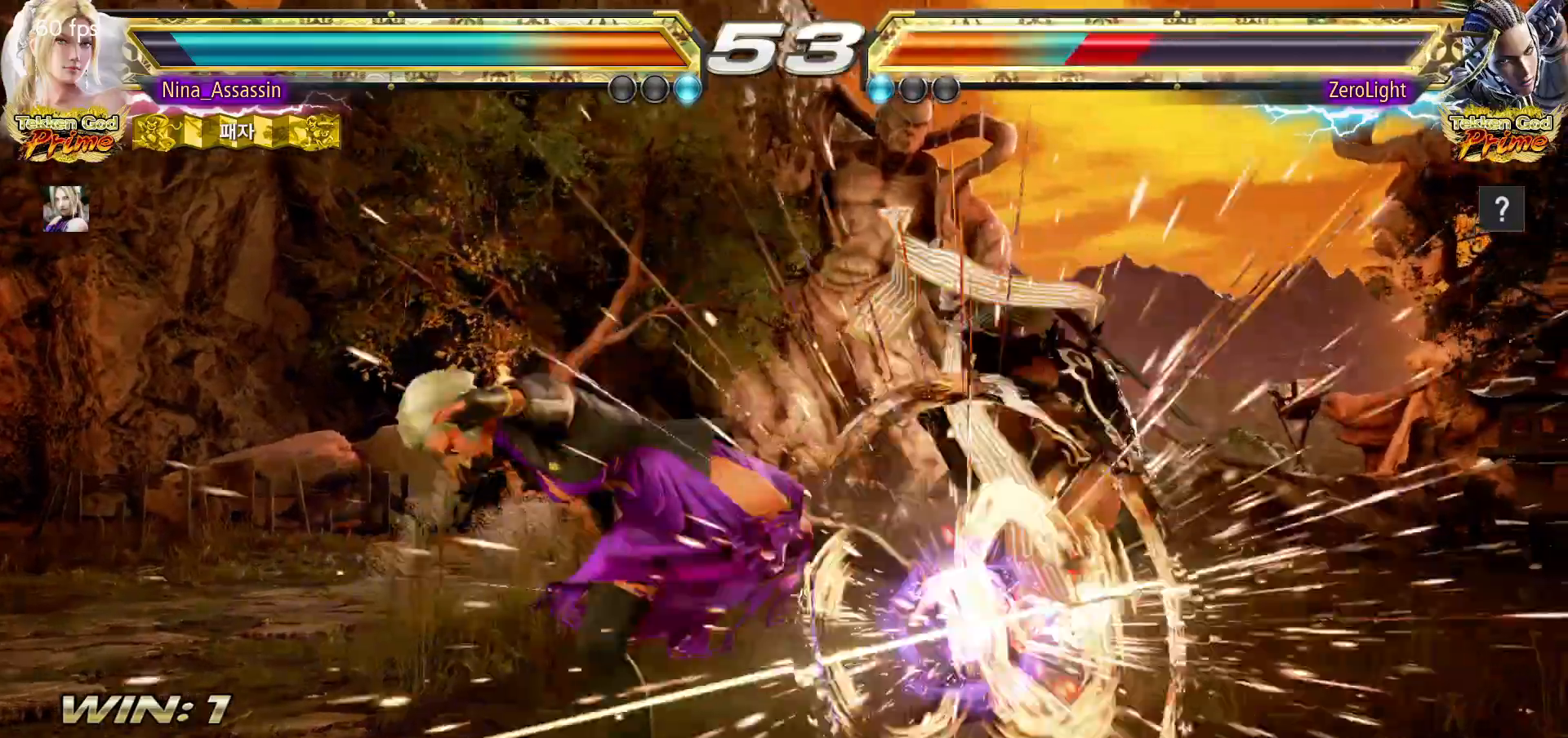
{"buttons": [], "left_stick": "center"}
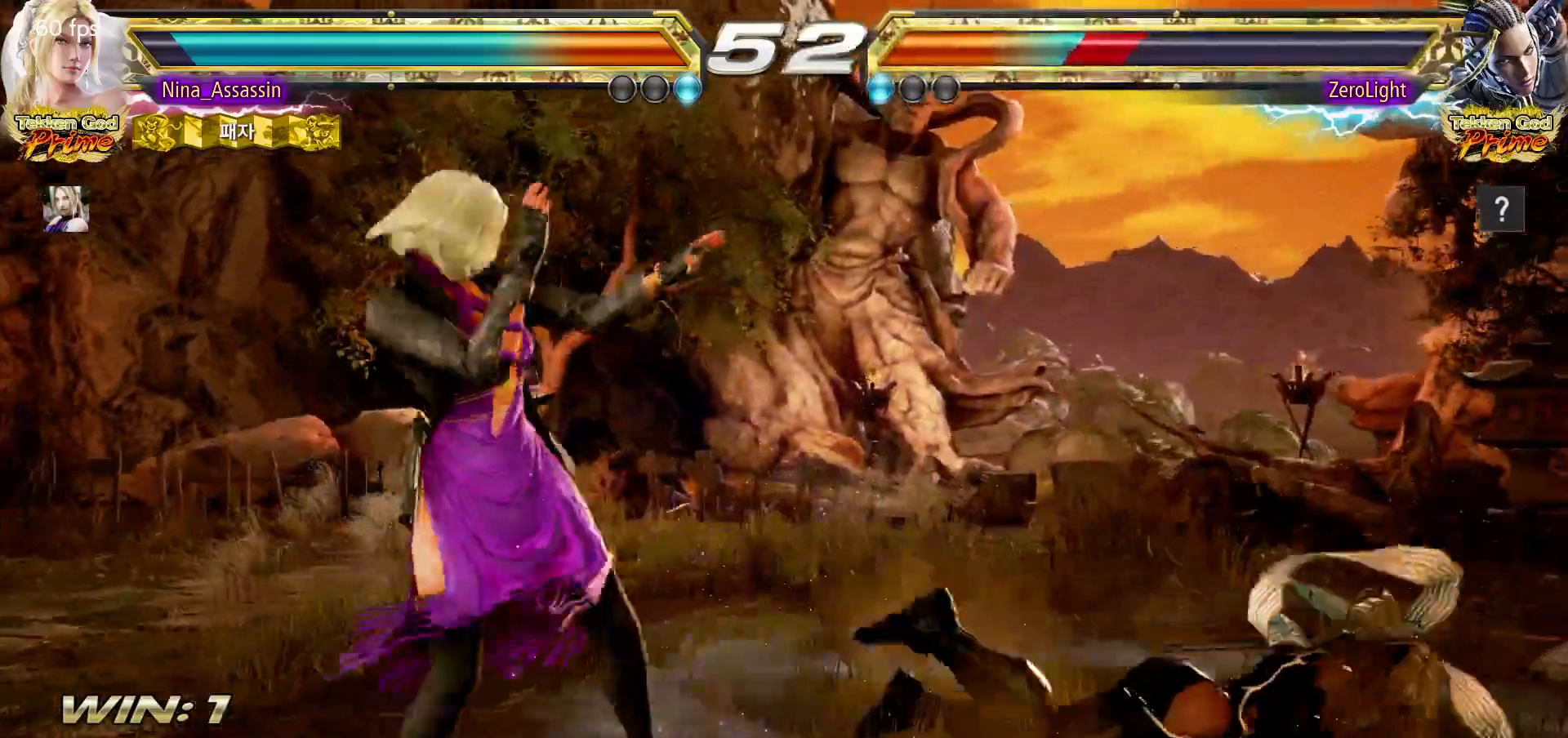
{"buttons": [], "left_stick": "left", "events": [[17, "left_stick", "right"], [50, "SQUARE", "down"], [50, "TRIANGLE", "down"], [83, "SQUARE", "up"], [83, "TRIANGLE", "up"], [200, "left_stick", "center"], [283, "left_stick", "left"]]}
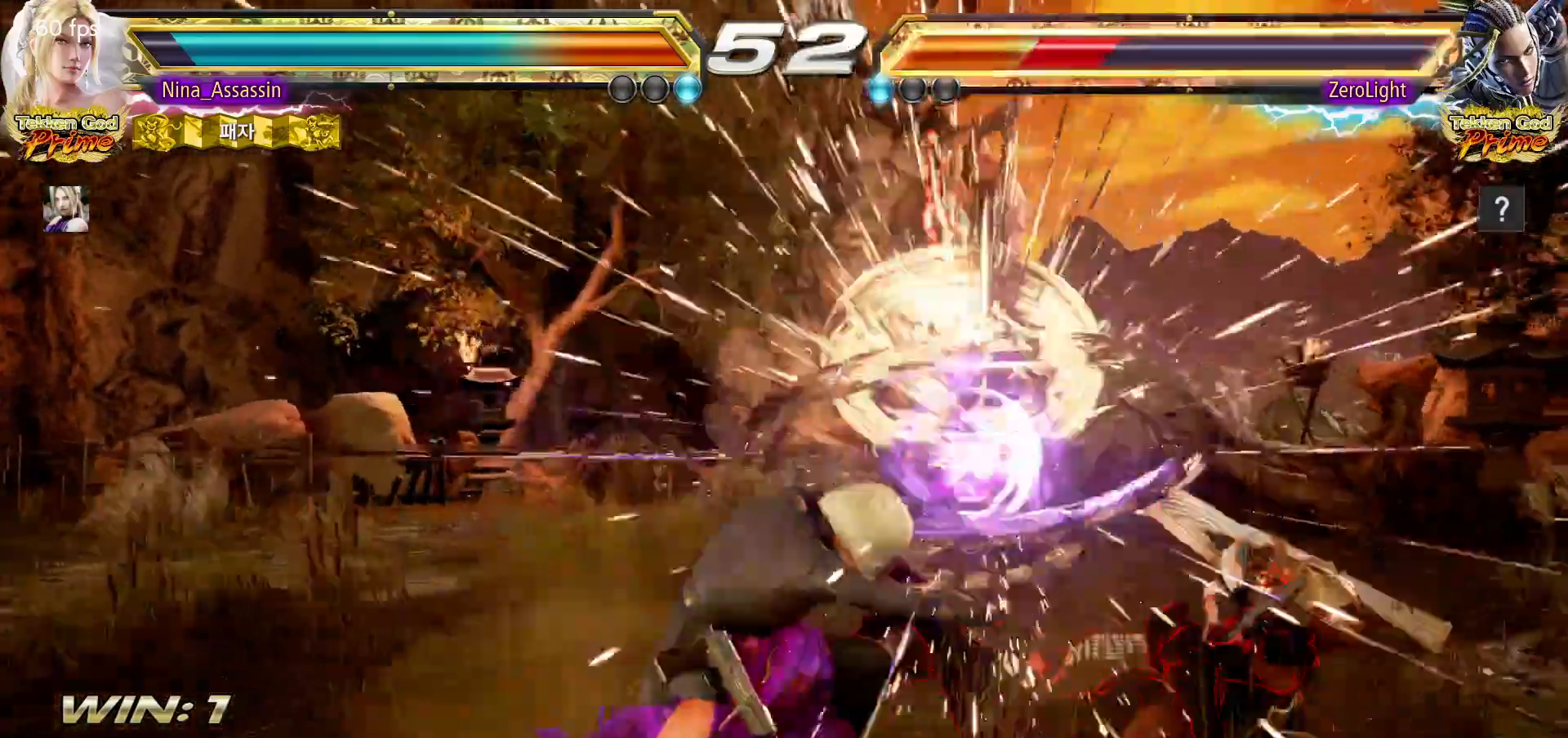
{"buttons": [], "left_stick": "center", "events": [[167, "left_stick", "center"], [383, "left_stick", "down"], [433, "left_stick", "center"]]}
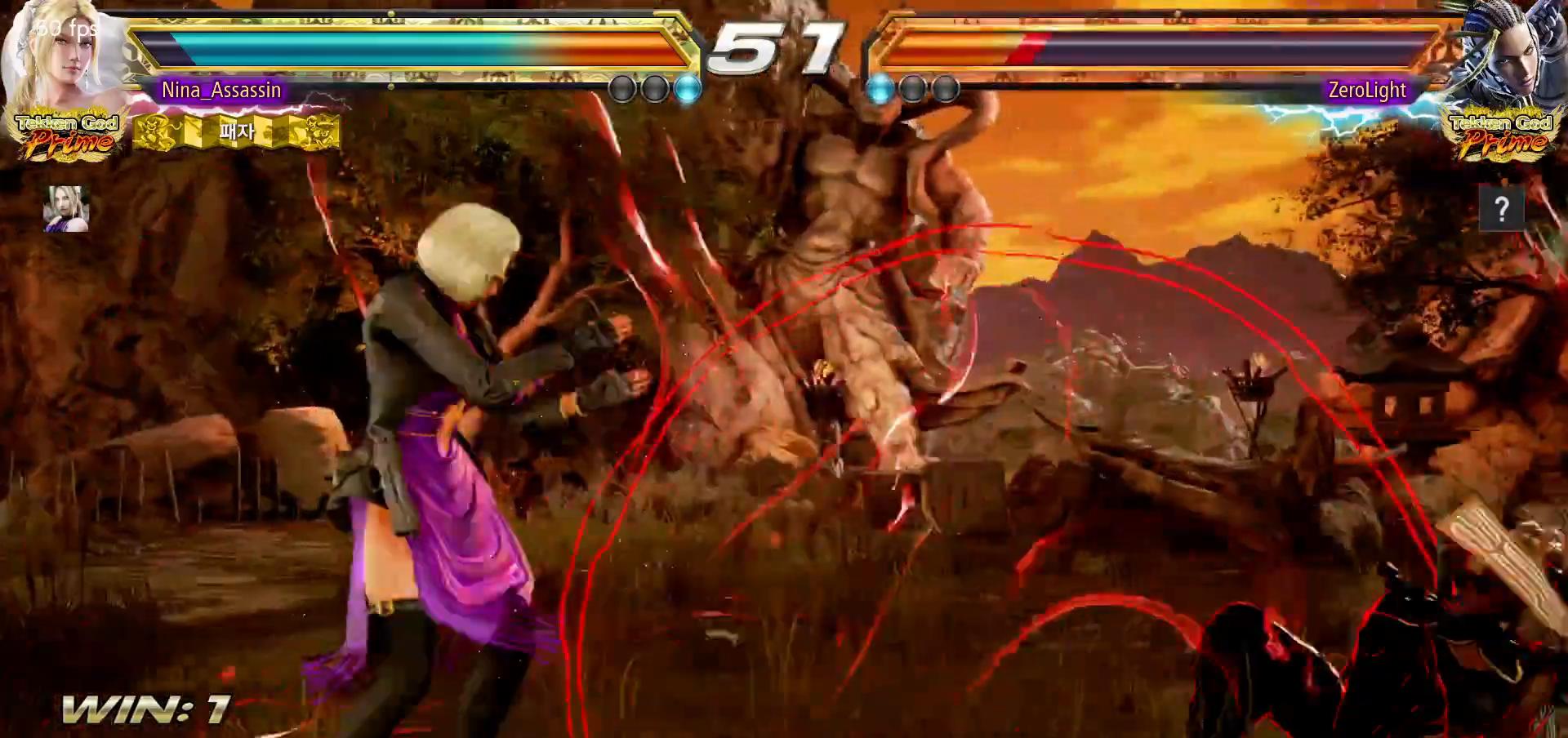
{"buttons": [], "left_stick": "center", "events": [[100, "left_stick", "left"], [167, "left_stick", "center"], [233, "left_stick", "left"], [483, "left_stick", "center"]]}
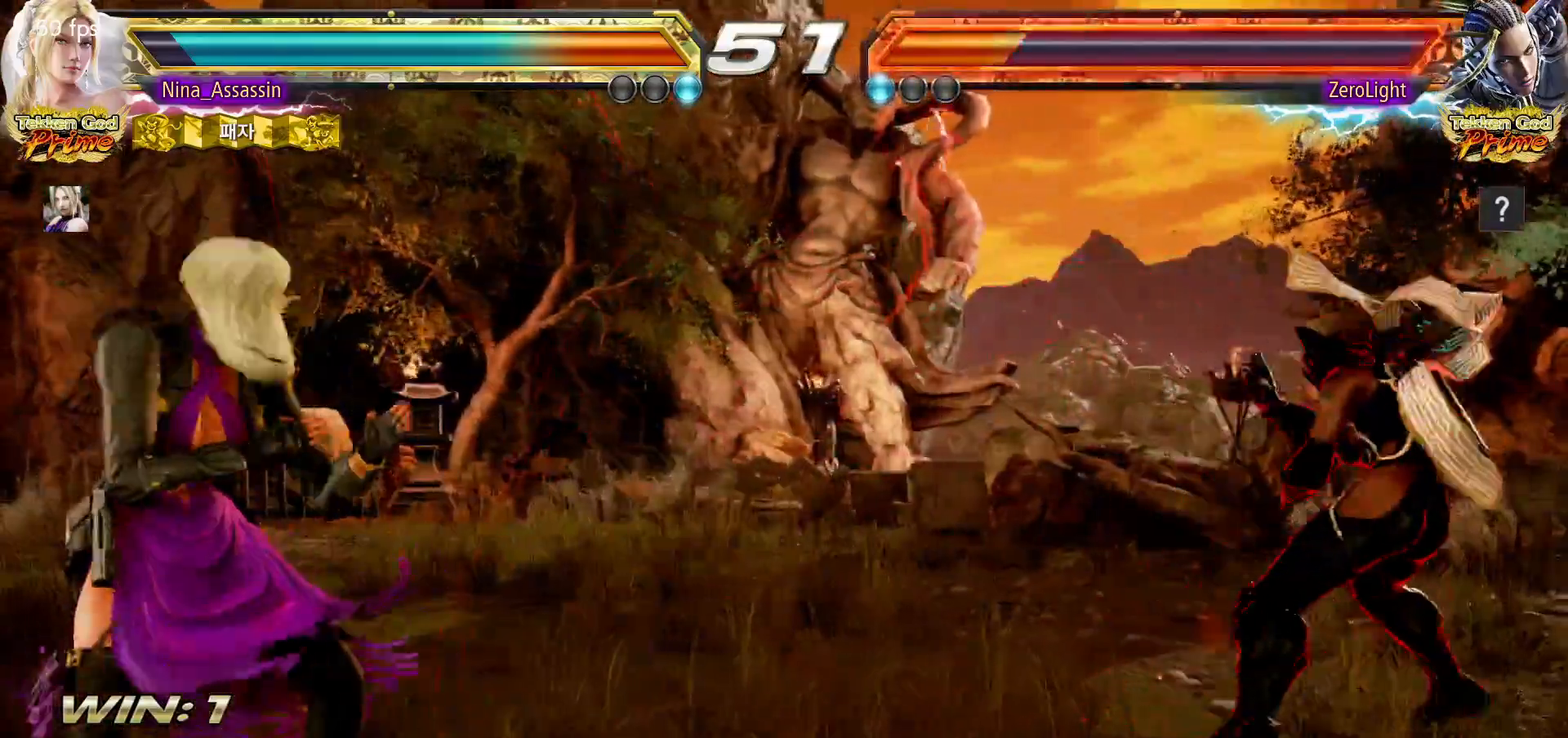
{"buttons": [], "left_stick": "center", "events": [[17, "left_stick", "left"], [367, "left_stick", "center"], [417, "left_stick", "right"], [467, "left_stick", "center"]]}
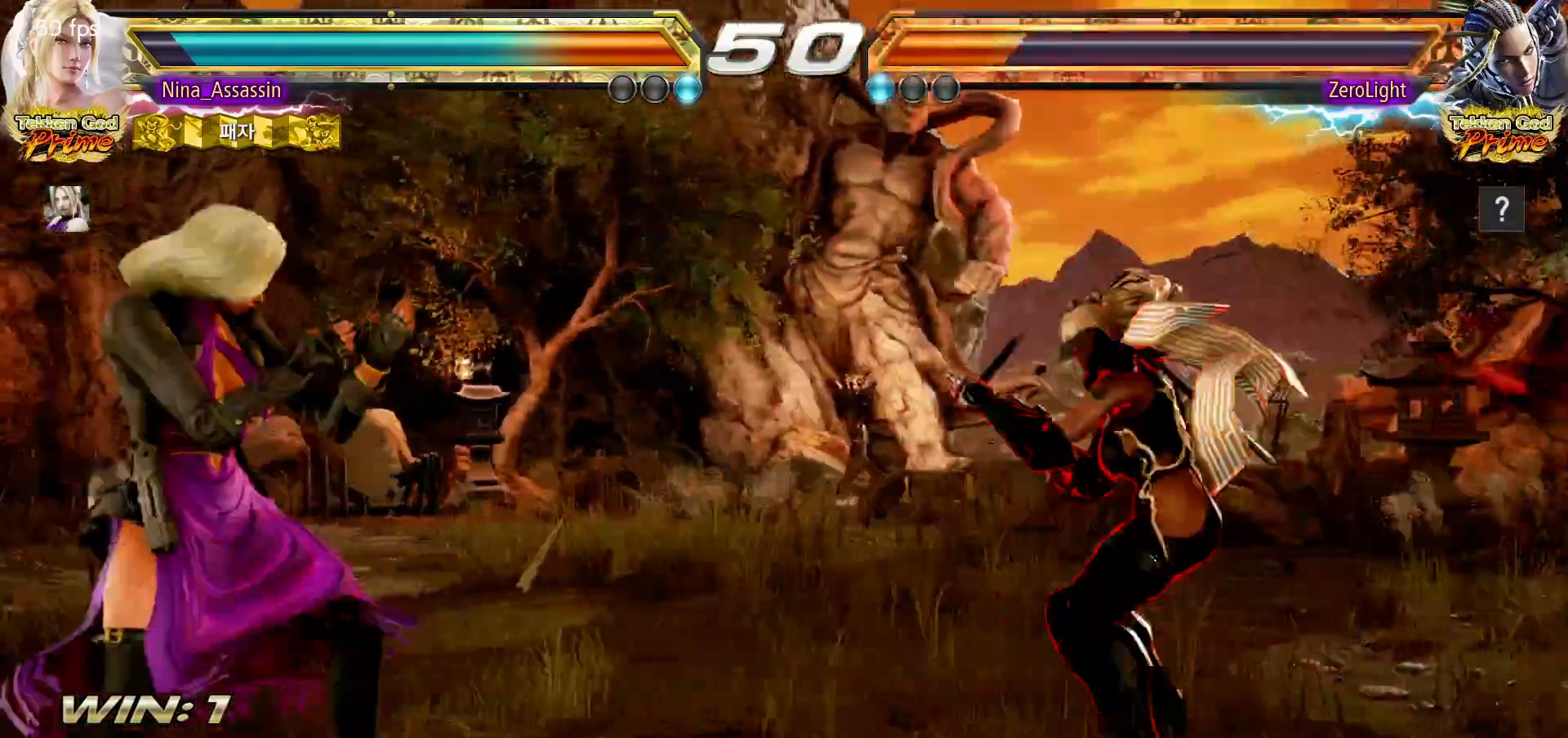
{"buttons": [], "left_stick": "center", "events": [[50, "left_stick", "right"], [117, "left_stick", "center"], [183, "left_stick", "down-right"], [200, "SQUARE", "down"], [250, "SQUARE", "up"], [300, "TRIANGLE", "down"], [333, "left_stick", "center"], [383, "TRIANGLE", "up"]]}
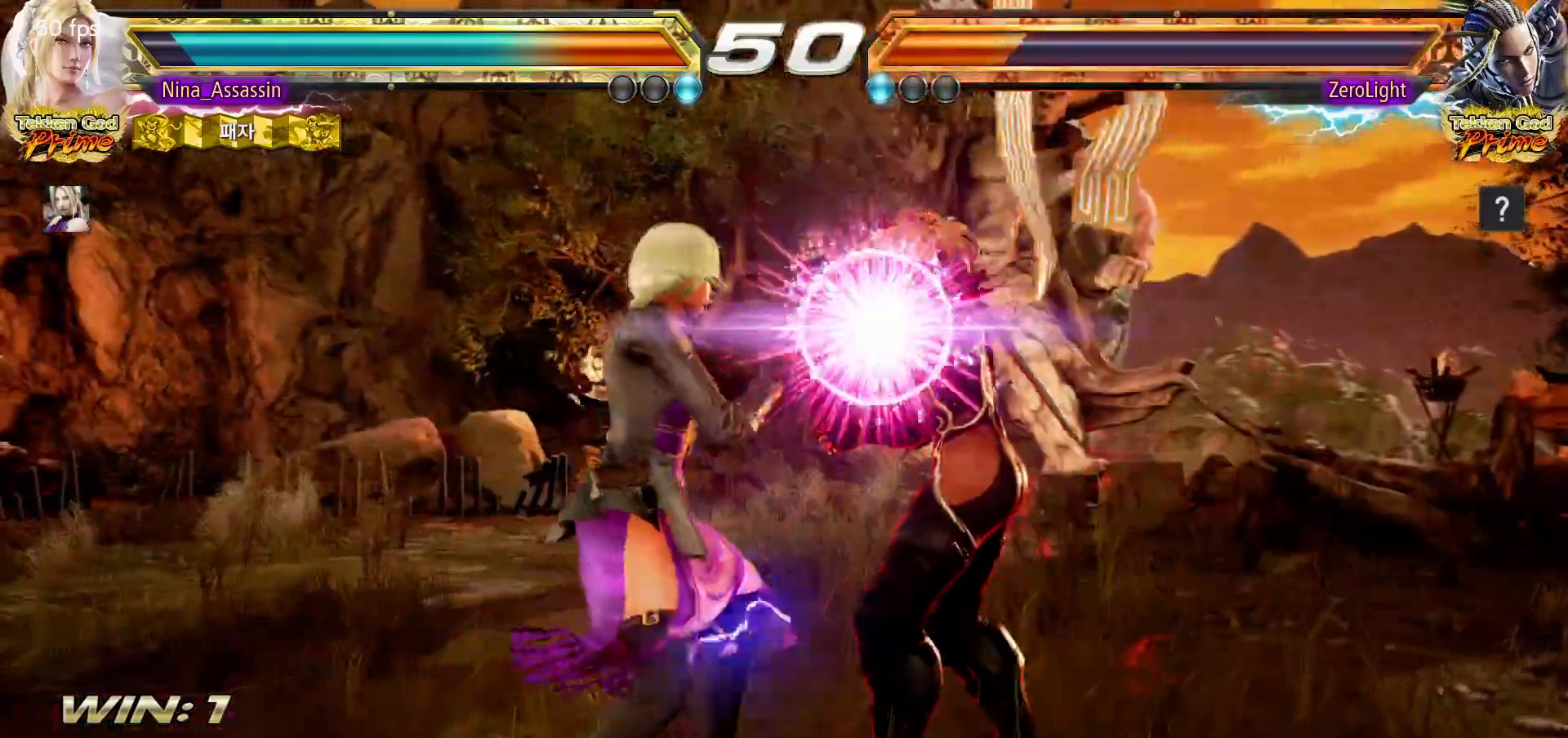
{"buttons": [], "left_stick": "center", "events": []}
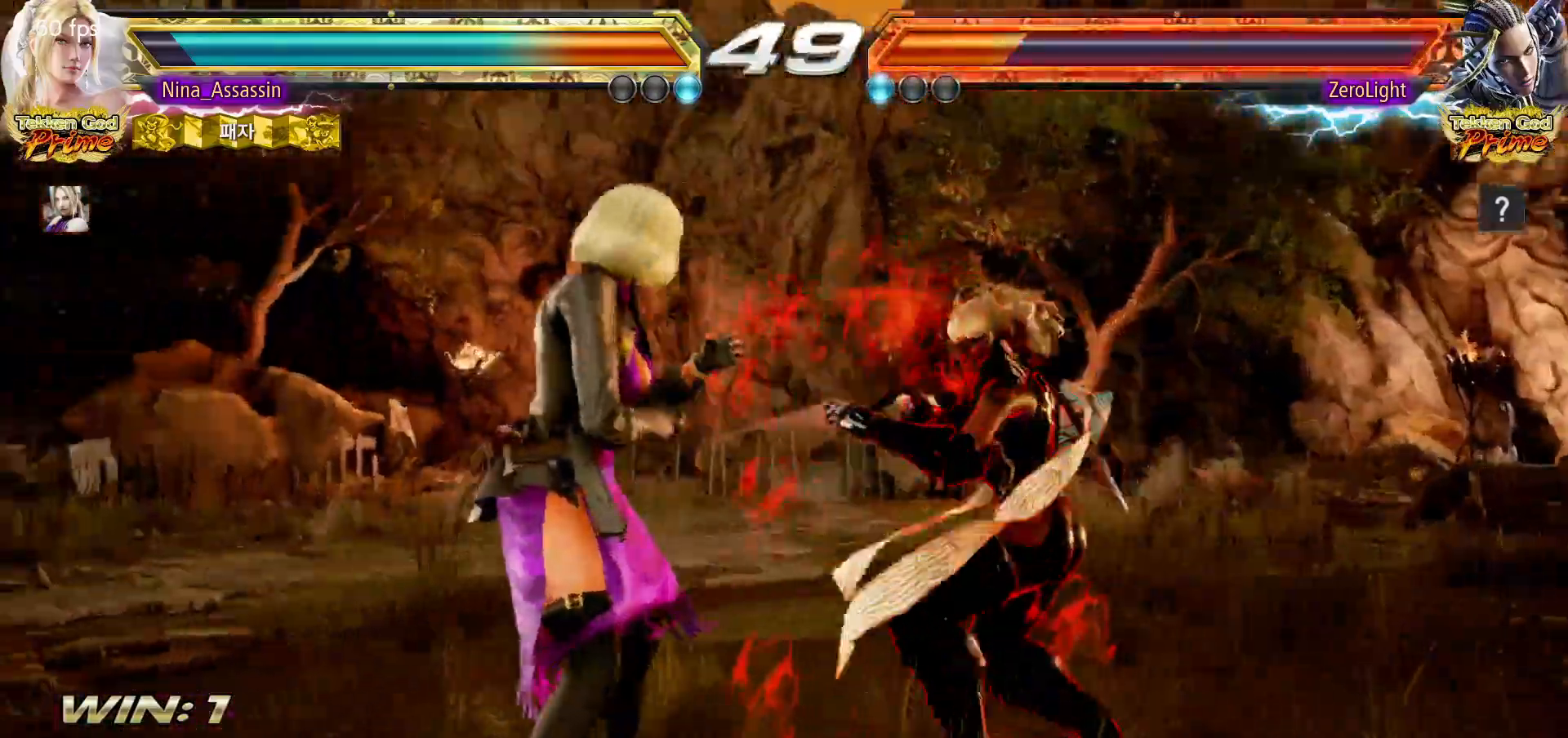
{"buttons": ["SQUARE"], "left_stick": "center", "events": [[67, "left_stick", "down"], [117, "left_stick", "center"], [333, "SQUARE", "down"], [333, "TRIANGLE", "down"], [383, "SQUARE", "up"], [383, "TRIANGLE", "up"], [483, "SQUARE", "down"]]}
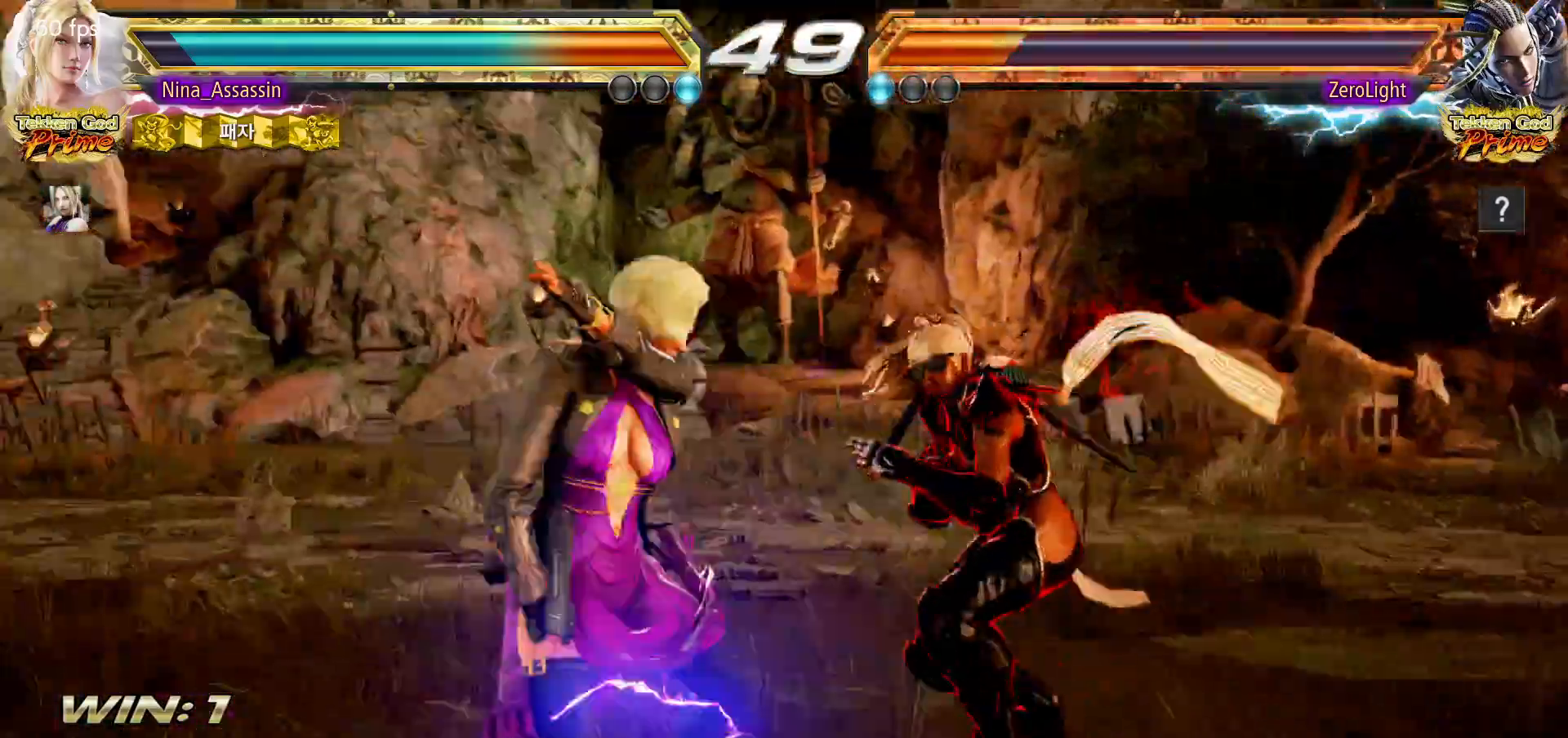
{"buttons": [], "left_stick": "left", "events": [[33, "SQUARE", "up"], [217, "left_stick", "left"]]}
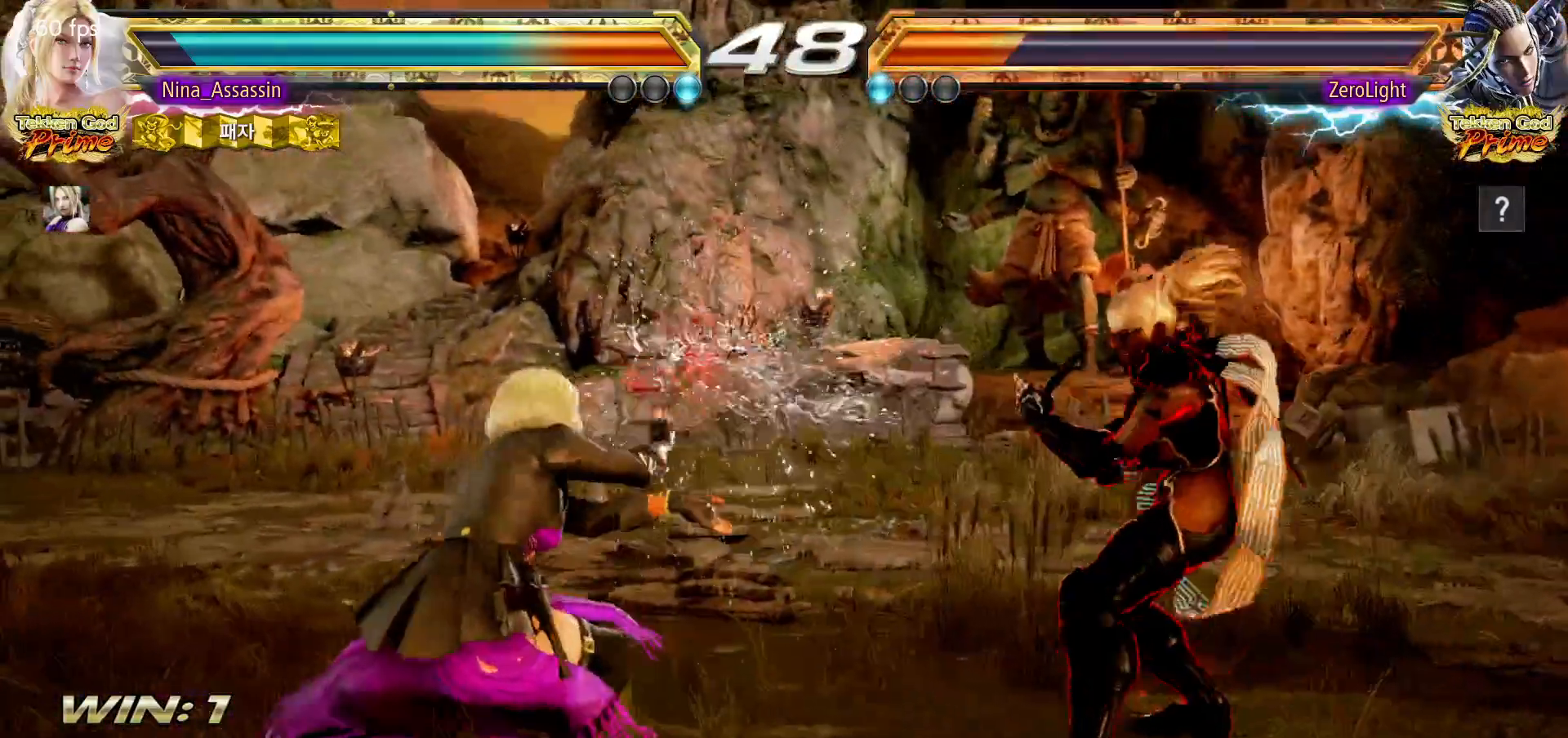
{"buttons": [], "left_stick": "center", "events": [[117, "left_stick", "center"], [217, "SQUARE", "down"], [217, "left_stick", "down-right"], [300, "SQUARE", "up"], [333, "TRIANGLE", "down"], [350, "left_stick", "center"], [417, "TRIANGLE", "up"]]}
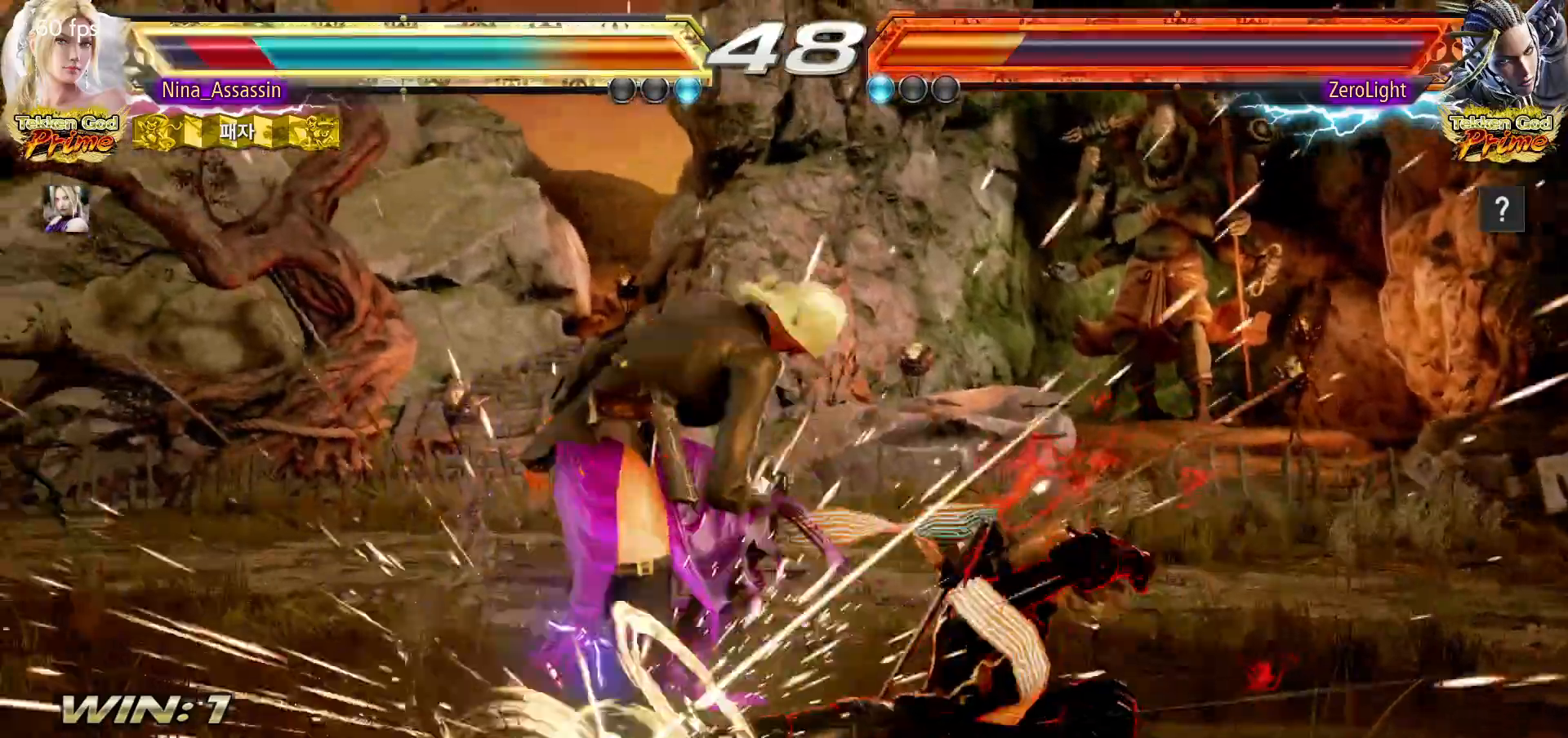
{"buttons": [], "left_stick": "left", "events": [[483, "left_stick", "left"]]}
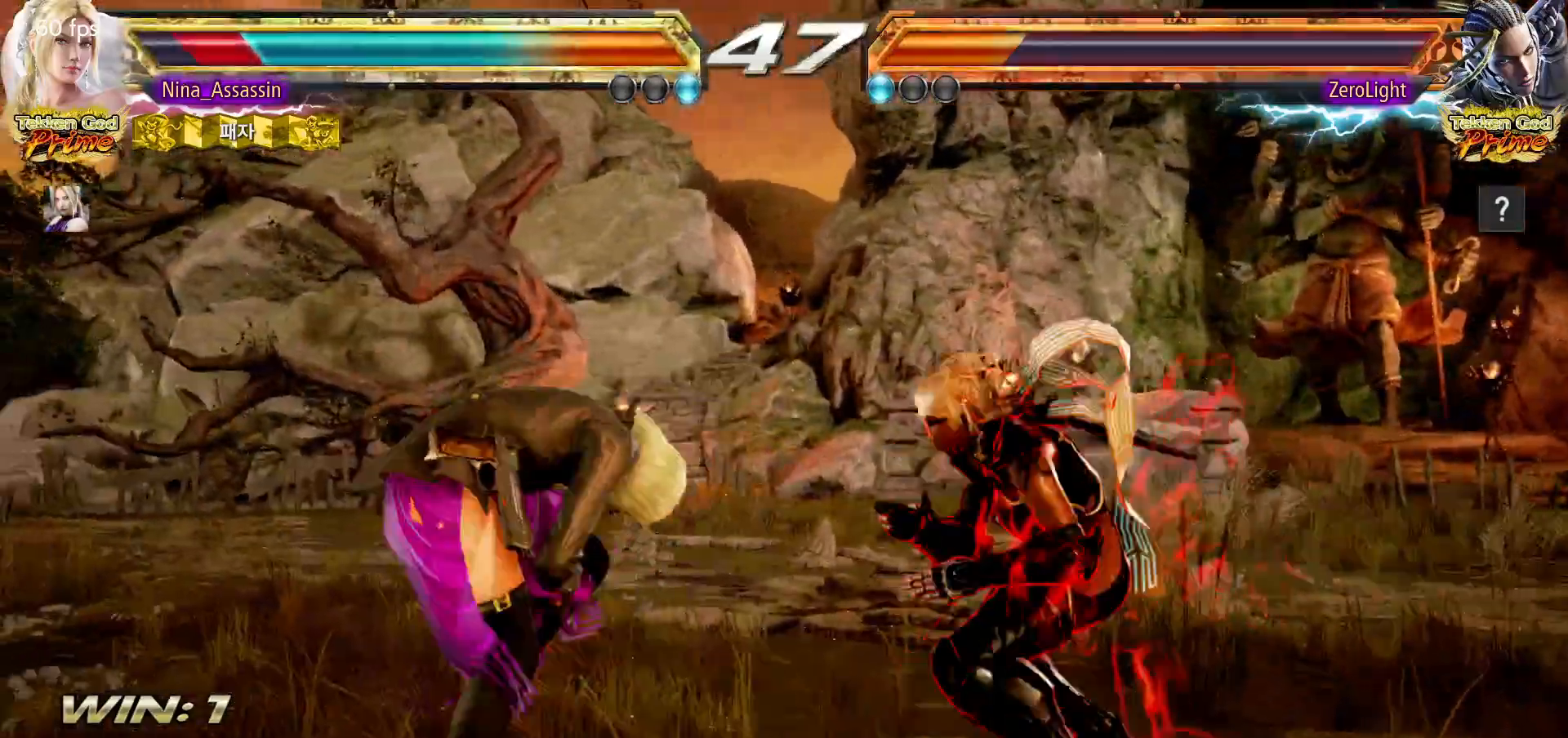
{"buttons": [], "left_stick": "left", "events": [[67, "left_stick", "center"], [133, "left_stick", "left"]]}